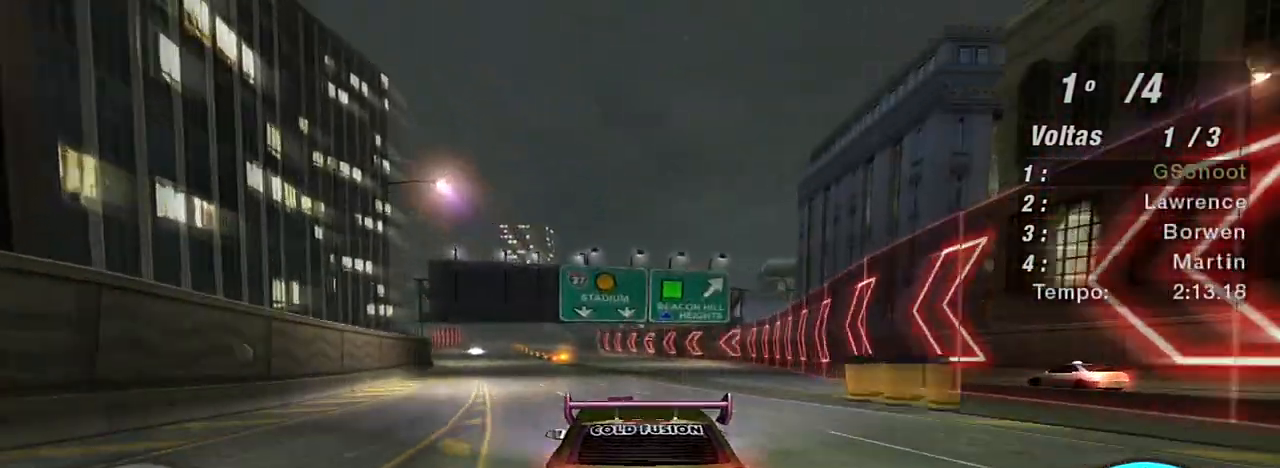
Gameplay with a controller (Xbox layout); each line is a JSON object with the inputs held at the frame after it. "events" lists button and stick changes between this image and that frame as [ms after this image, input, new state], when the widget could be followed in between. Not read: L3.
{"buttons": ["R2"], "left_stick": "center", "right_stick": "center", "events": [[67, "left_stick", "center"]]}
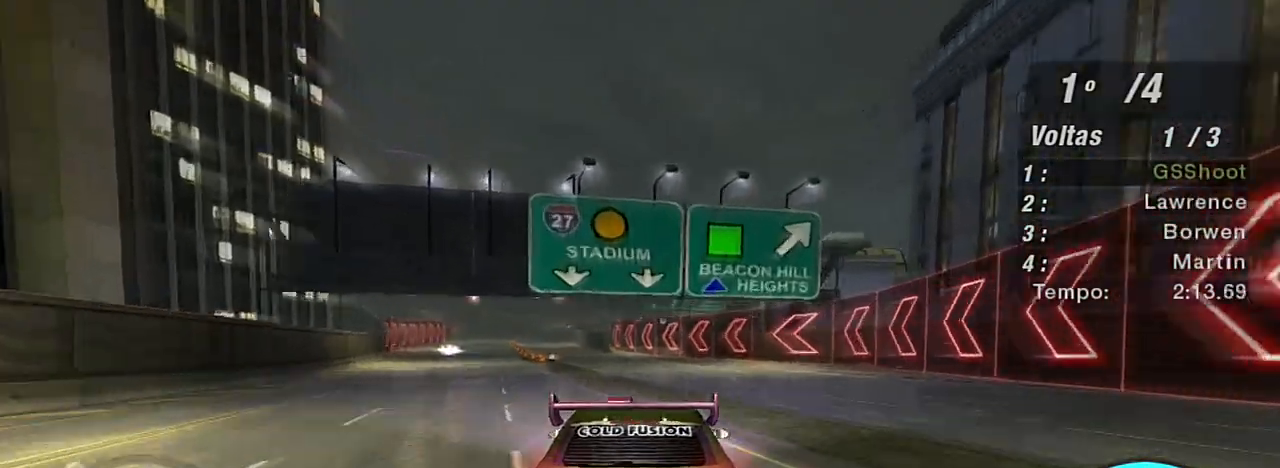
{"buttons": ["R2"], "left_stick": "left", "right_stick": "center", "events": [[33, "left_stick", "left"], [133, "left_stick", "down-left"], [367, "left_stick", "center"], [434, "X", "down"], [500, "X", "up"], [500, "left_stick", "left"]]}
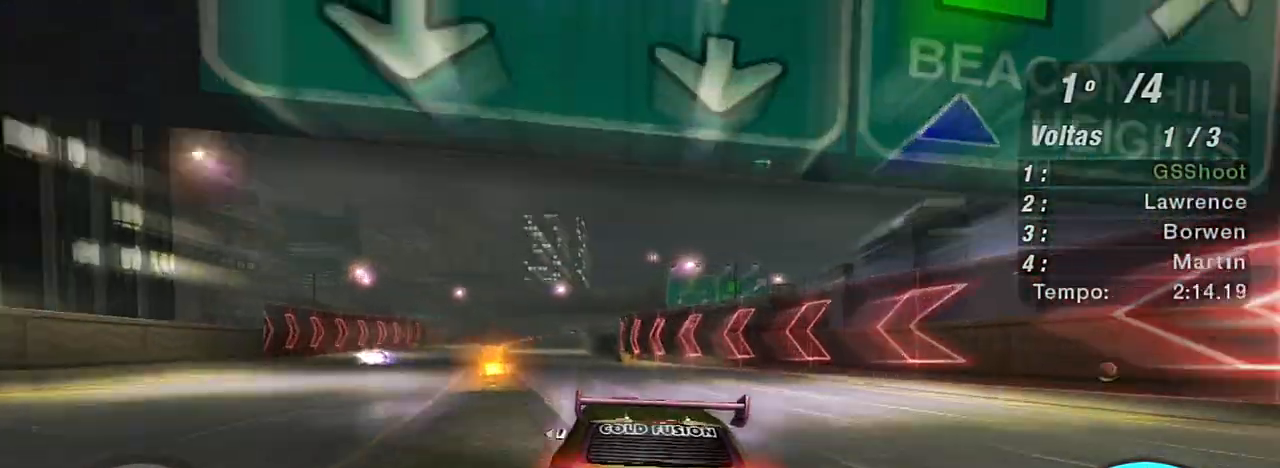
{"buttons": ["X", "R2"], "left_stick": "center", "right_stick": "center", "events": [[100, "X", "down"], [201, "X", "up"], [201, "left_stick", "center"], [267, "X", "down"], [301, "left_stick", "left"], [367, "X", "up"], [467, "X", "down"], [467, "left_stick", "center"]]}
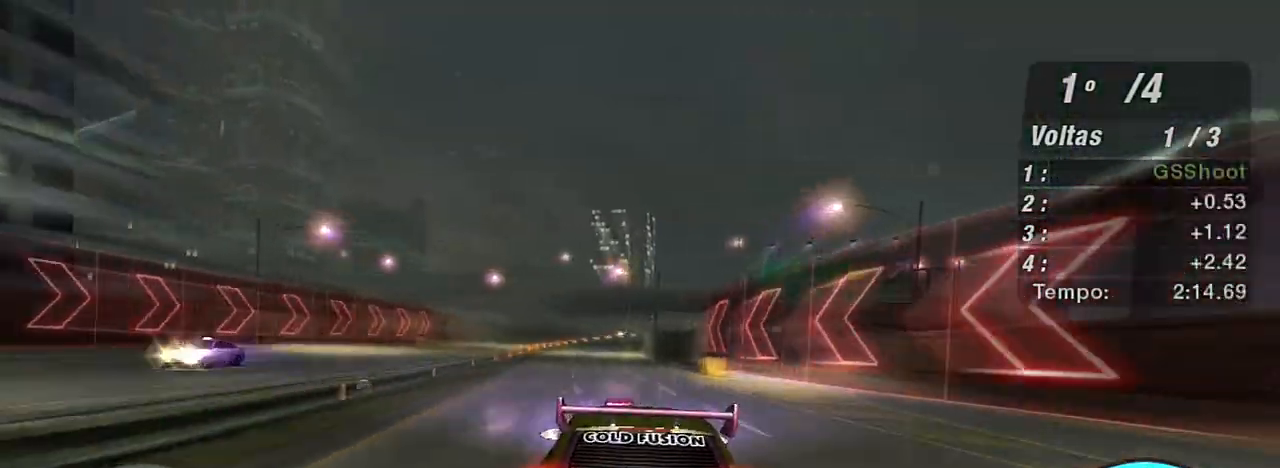
{"buttons": ["X", "R2"], "left_stick": "center", "right_stick": "center", "events": [[67, "X", "up"], [67, "left_stick", "left"], [133, "X", "down"], [133, "left_stick", "down-left"], [267, "X", "up"], [267, "left_stick", "center"], [333, "X", "down"], [434, "X", "up"], [500, "X", "down"]]}
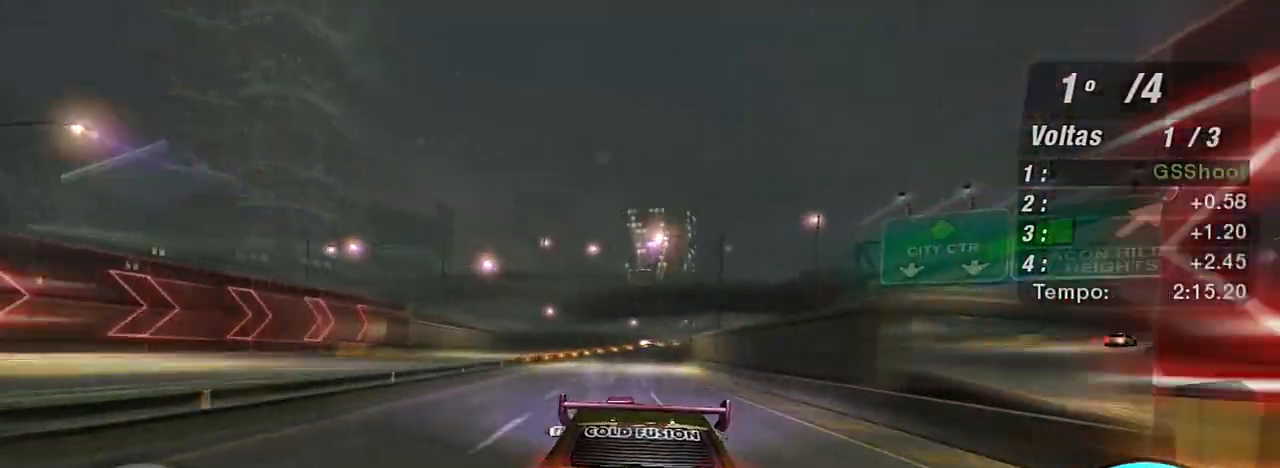
{"buttons": ["X", "R2"], "left_stick": "center", "right_stick": "center", "events": [[201, "left_stick", "right"], [334, "left_stick", "center"]]}
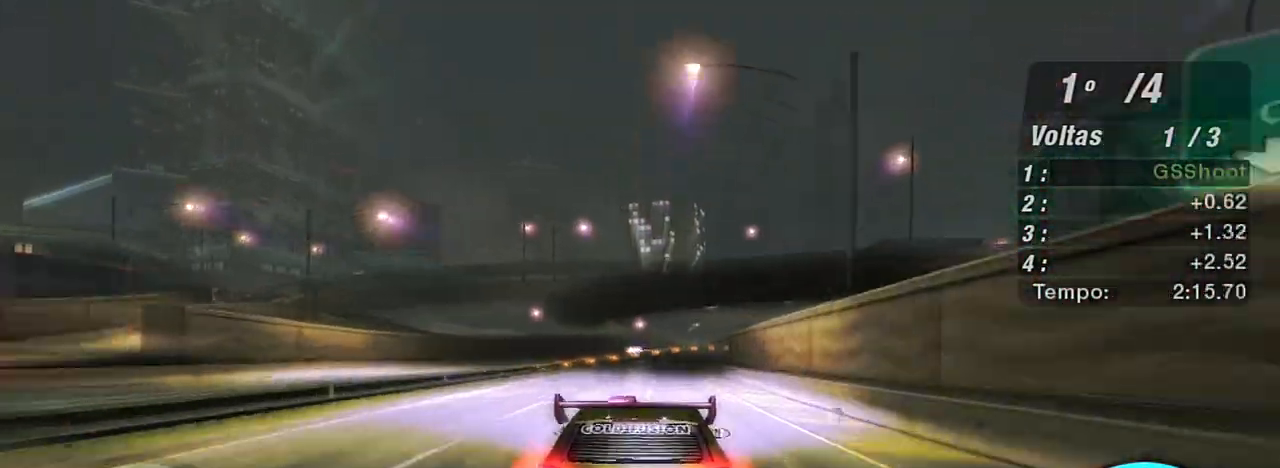
{"buttons": ["X", "R2"], "left_stick": "center", "right_stick": "center", "events": [[33, "X", "up"], [33, "left_stick", "up-right"], [200, "left_stick", "right"], [434, "X", "down"], [467, "left_stick", "center"]]}
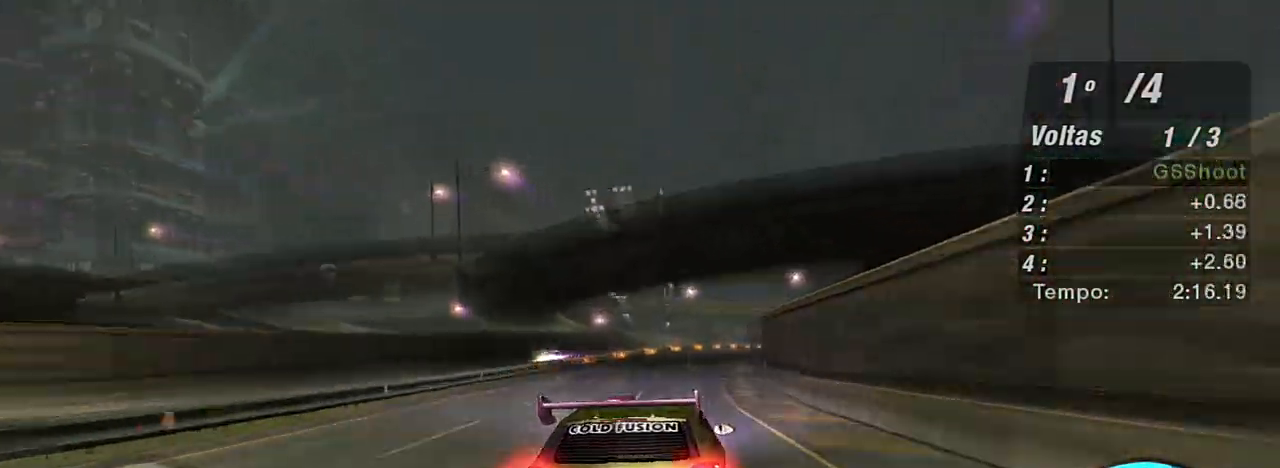
{"buttons": ["R2"], "left_stick": "up-right", "right_stick": "center", "events": [[34, "X", "up"], [100, "left_stick", "up-right"], [134, "X", "down"], [434, "X", "up"]]}
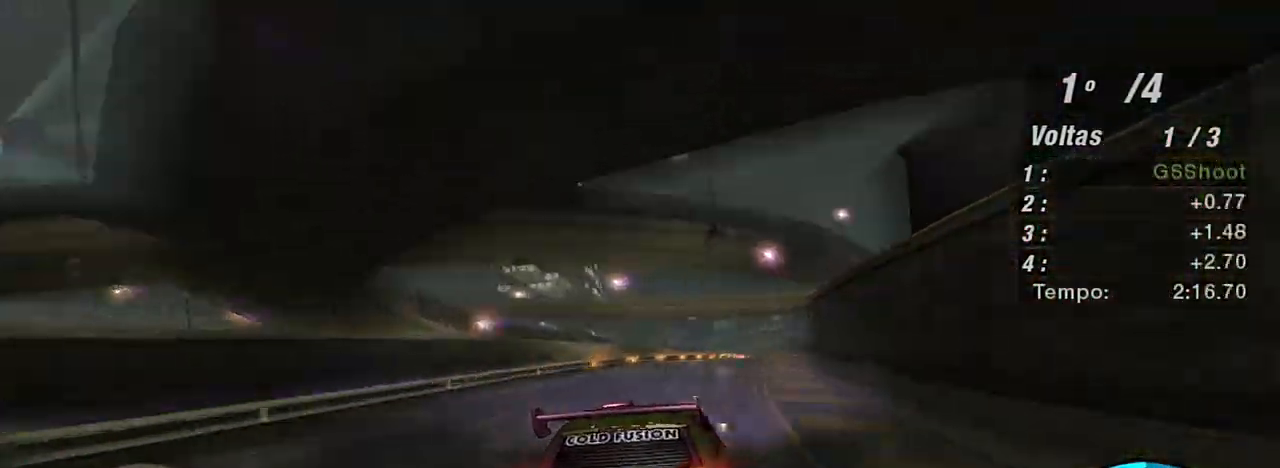
{"buttons": ["X", "R2"], "left_stick": "up-right", "right_stick": "center", "events": [[434, "X", "down"]]}
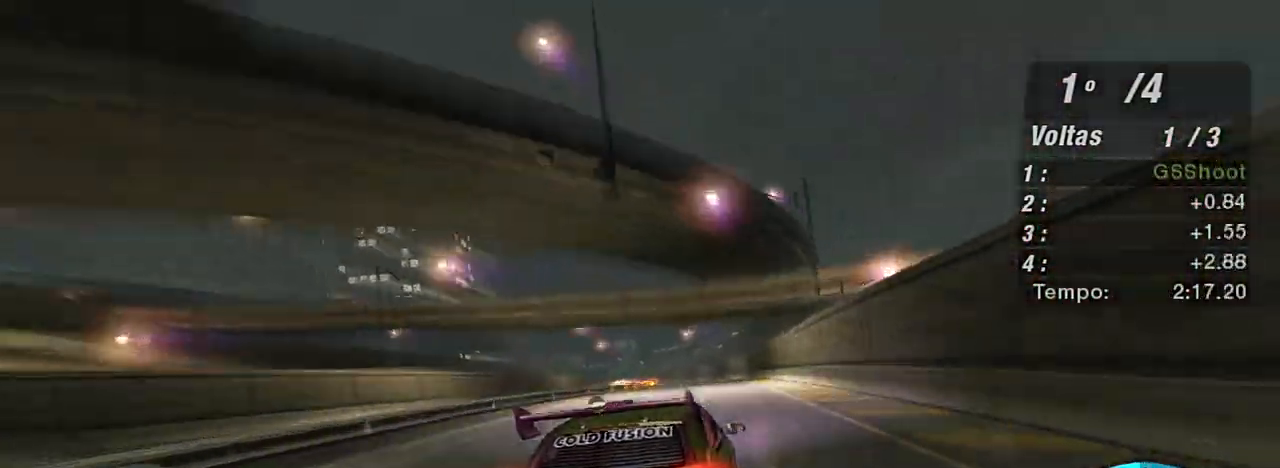
{"buttons": ["R2"], "left_stick": "center", "right_stick": "center", "events": [[167, "left_stick", "center"], [267, "left_stick", "down-left"], [301, "X", "up"], [434, "left_stick", "center"]]}
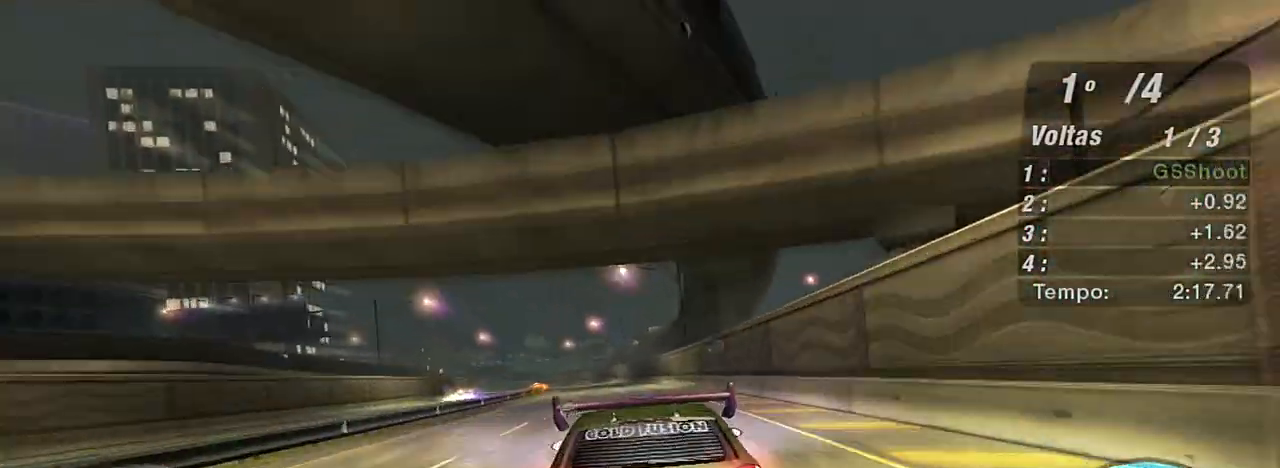
{"buttons": ["X", "R2"], "left_stick": "down-left", "right_stick": "center", "events": [[67, "X", "down"], [167, "X", "up"], [167, "left_stick", "down-left"], [267, "X", "down"], [333, "left_stick", "center"], [367, "X", "up"], [434, "X", "down"], [467, "left_stick", "down-left"]]}
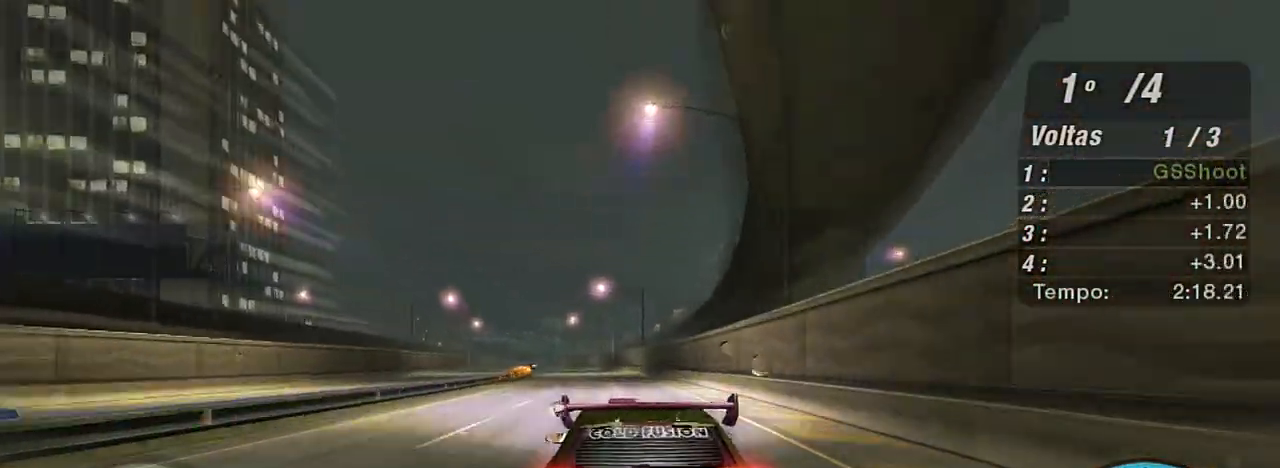
{"buttons": ["X", "R2"], "left_stick": "left", "right_stick": "center", "events": [[100, "X", "up"], [167, "X", "down"], [167, "left_stick", "center"], [434, "left_stick", "left"]]}
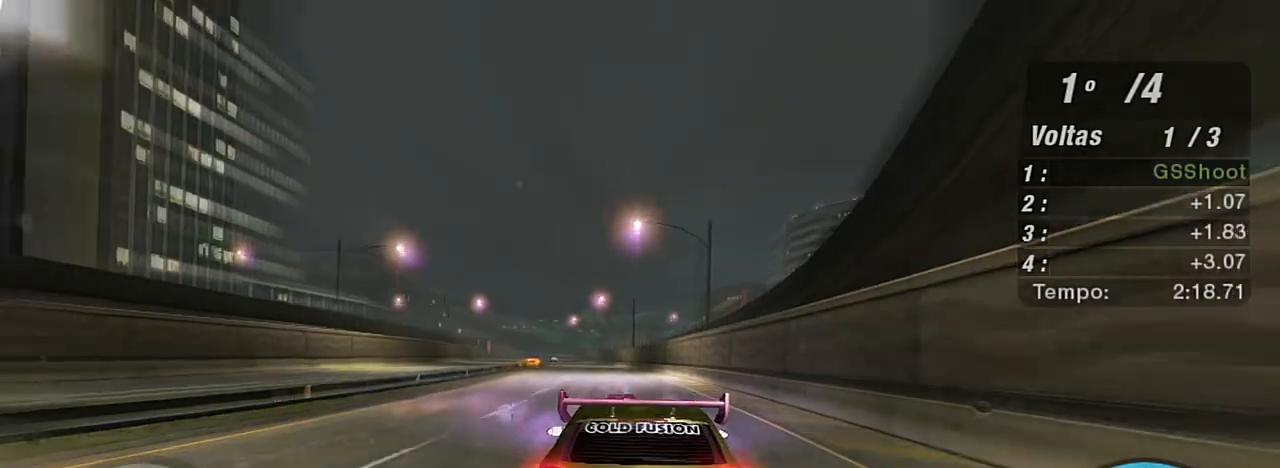
{"buttons": ["R2"], "left_stick": "left", "right_stick": "center", "events": [[33, "X", "up"], [167, "left_stick", "center"], [500, "left_stick", "left"]]}
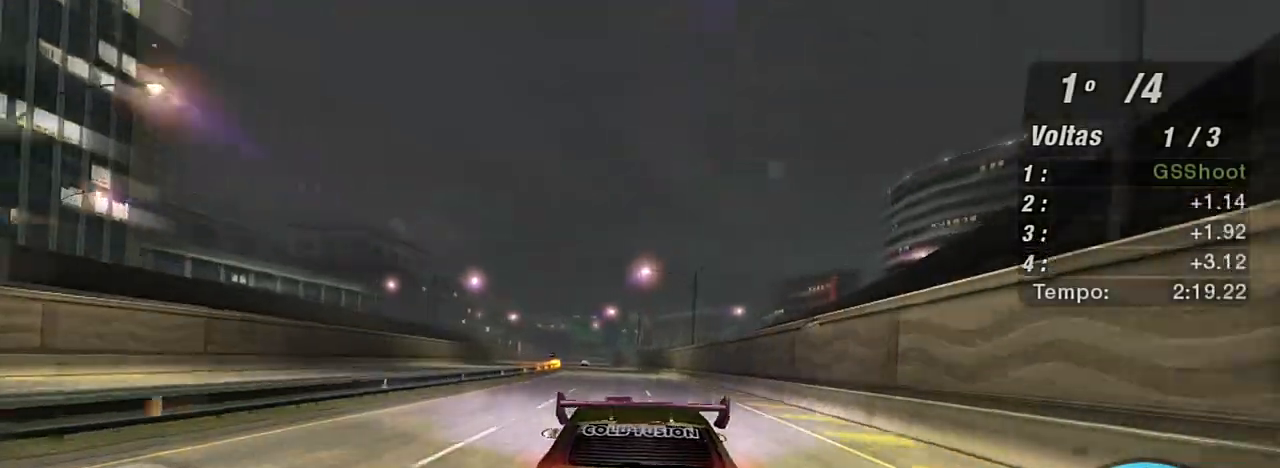
{"buttons": ["R2"], "left_stick": "center", "right_stick": "center", "events": [[134, "left_stick", "center"]]}
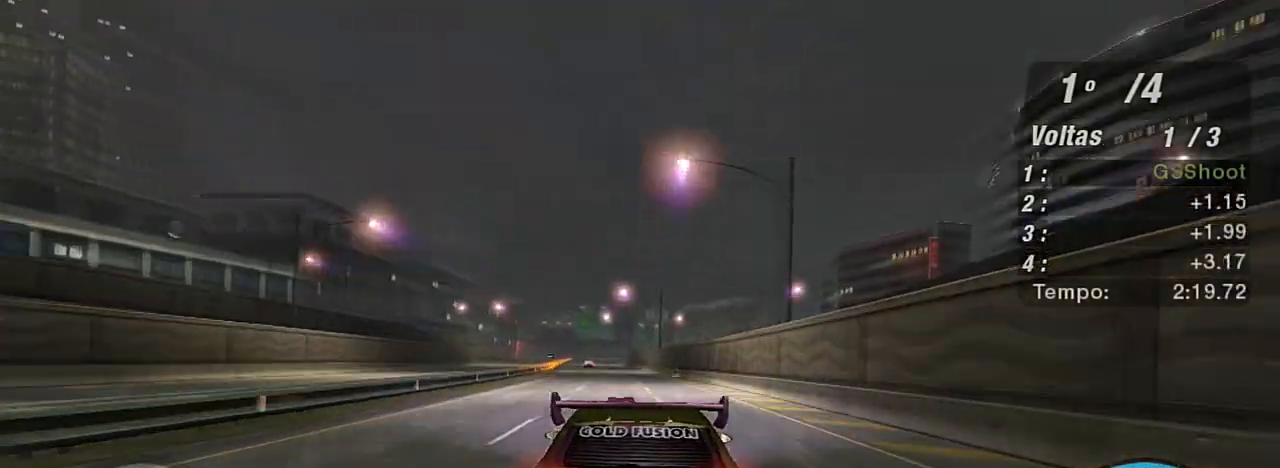
{"buttons": ["R2"], "left_stick": "center", "right_stick": "center", "events": [[200, "left_stick", "left"], [367, "left_stick", "center"]]}
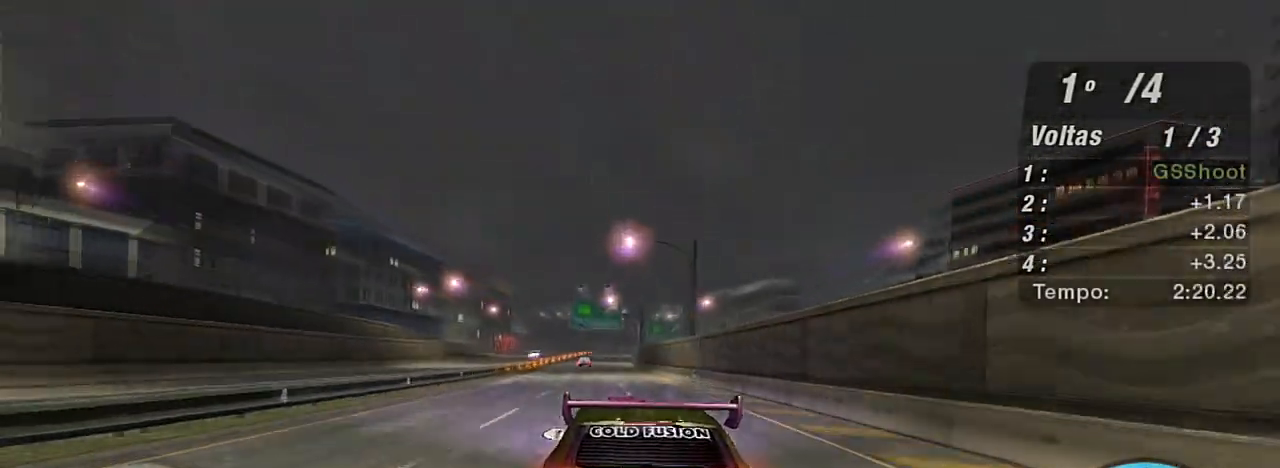
{"buttons": ["R2"], "left_stick": "center", "right_stick": "center", "events": []}
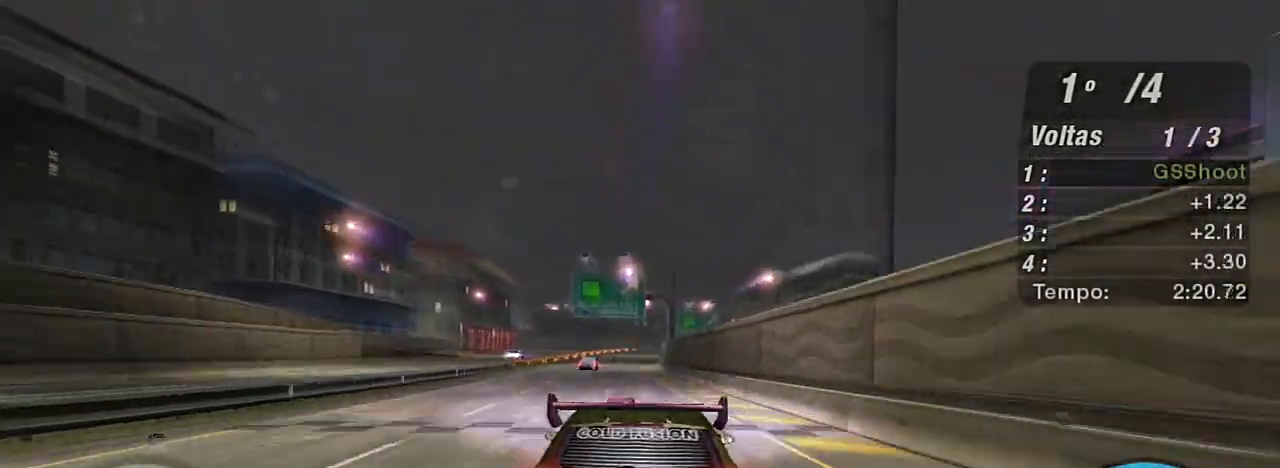
{"buttons": ["R2"], "left_stick": "center", "right_stick": "center", "events": [[200, "left_stick", "left"], [467, "left_stick", "center"]]}
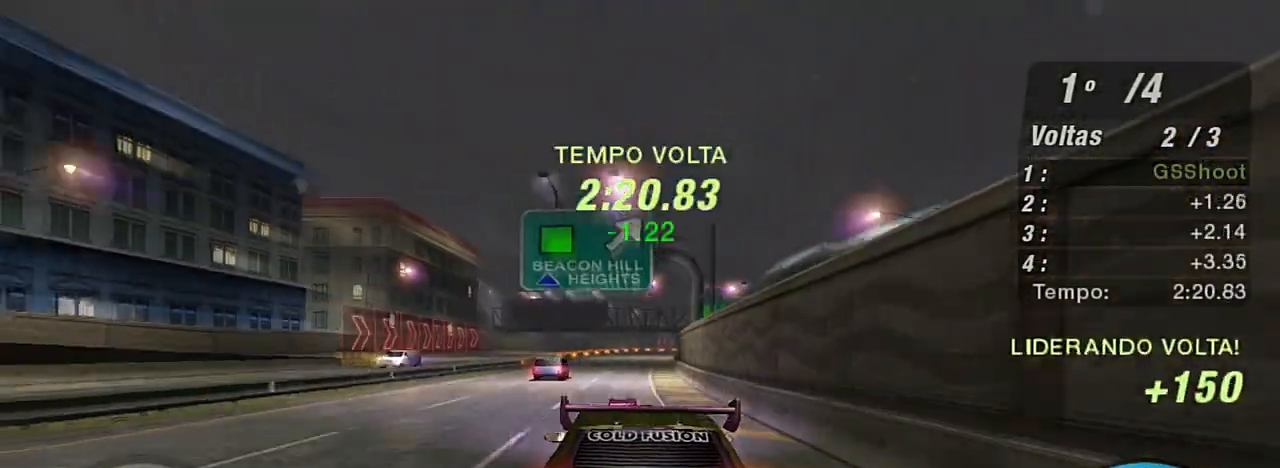
{"buttons": [], "left_stick": "right", "right_stick": "center", "events": [[167, "left_stick", "down-left"], [401, "left_stick", "right"], [501, "R2", "up"]]}
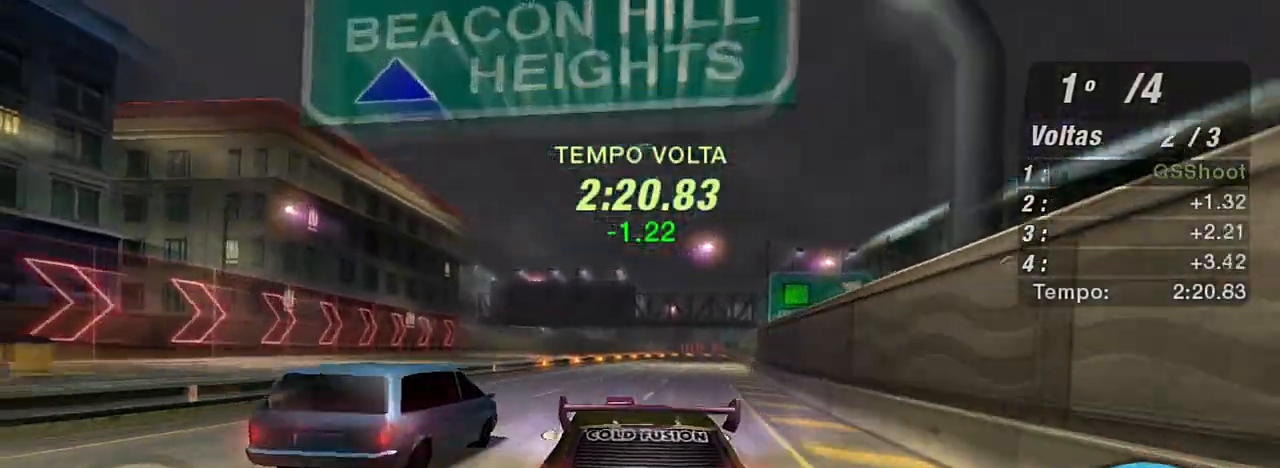
{"buttons": ["R2"], "left_stick": "center", "right_stick": "center", "events": [[167, "R2", "down"], [200, "left_stick", "center"], [333, "R2", "up"], [500, "R2", "down"]]}
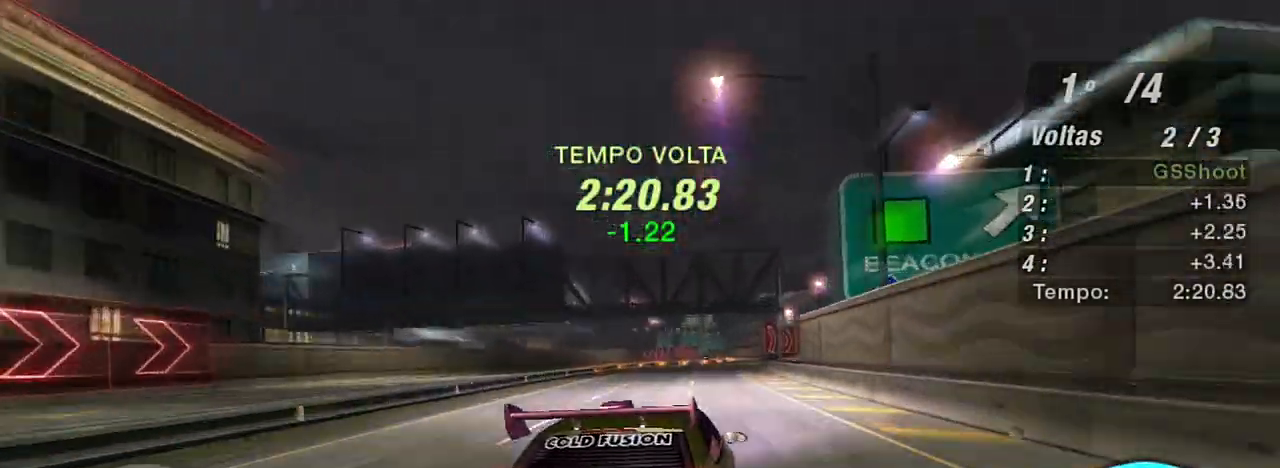
{"buttons": ["R2"], "left_stick": "center", "right_stick": "center", "events": []}
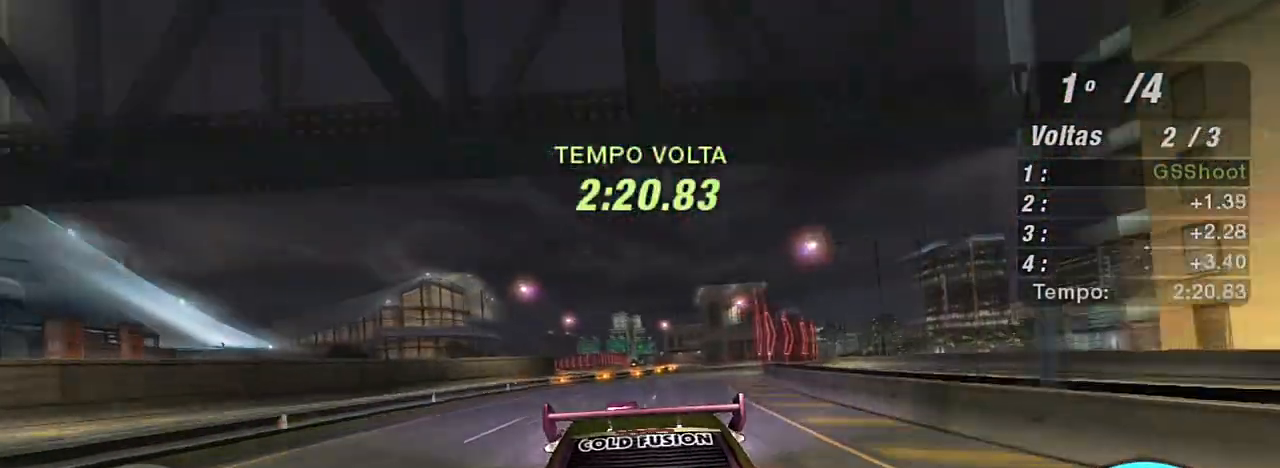
{"buttons": ["R2"], "left_stick": "center", "right_stick": "center", "events": [[67, "left_stick", "right"], [267, "left_stick", "up-right"], [300, "R1", "down"], [367, "left_stick", "center"], [400, "R1", "up"]]}
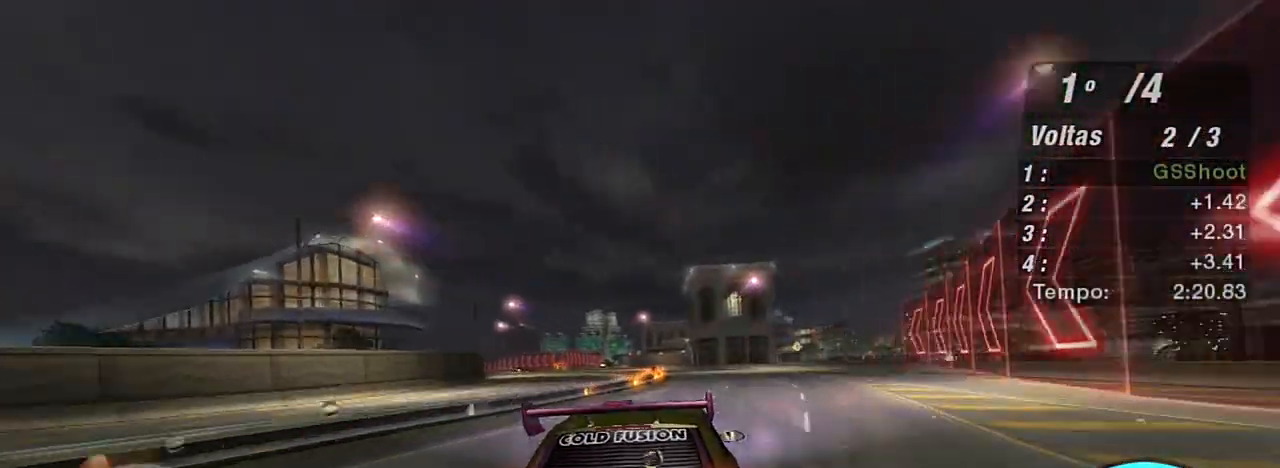
{"buttons": ["R2"], "left_stick": "left", "right_stick": "center", "events": [[267, "left_stick", "right"], [434, "left_stick", "center"], [501, "left_stick", "left"]]}
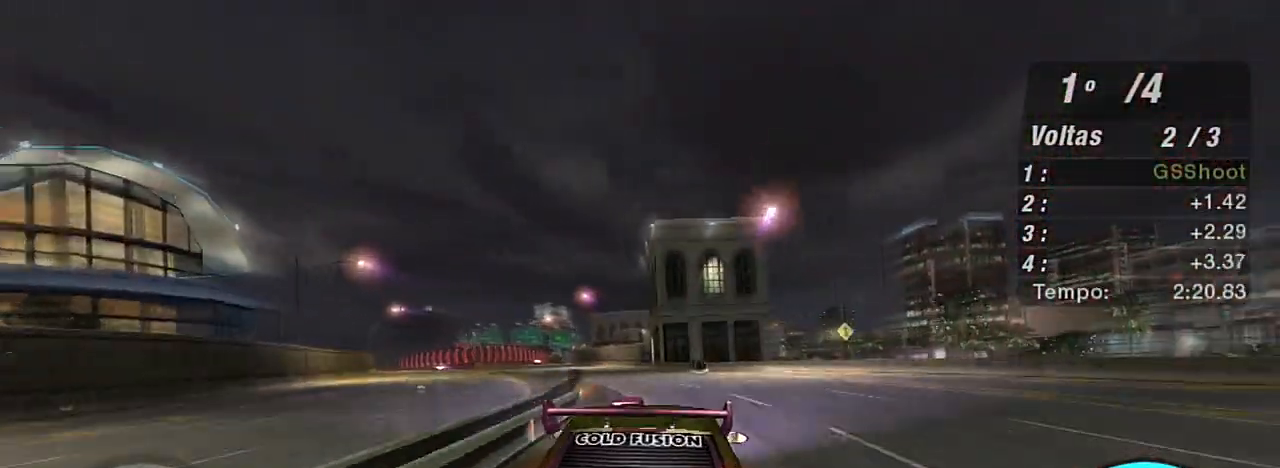
{"buttons": ["R2"], "left_stick": "down-left", "right_stick": "center", "events": [[100, "R2", "up"], [133, "left_stick", "down-left"], [167, "R2", "down"], [233, "R2", "up"], [300, "R2", "down"], [300, "left_stick", "down"], [400, "left_stick", "left"], [467, "left_stick", "down-left"]]}
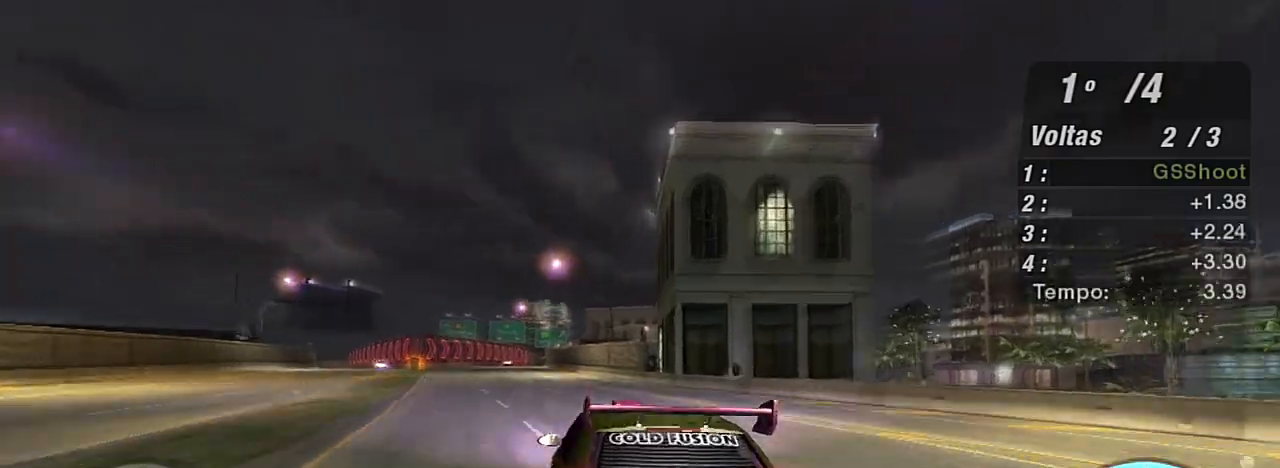
{"buttons": ["R2"], "left_stick": "center", "right_stick": "center", "events": [[100, "R2", "up"], [200, "R2", "down"], [301, "left_stick", "center"]]}
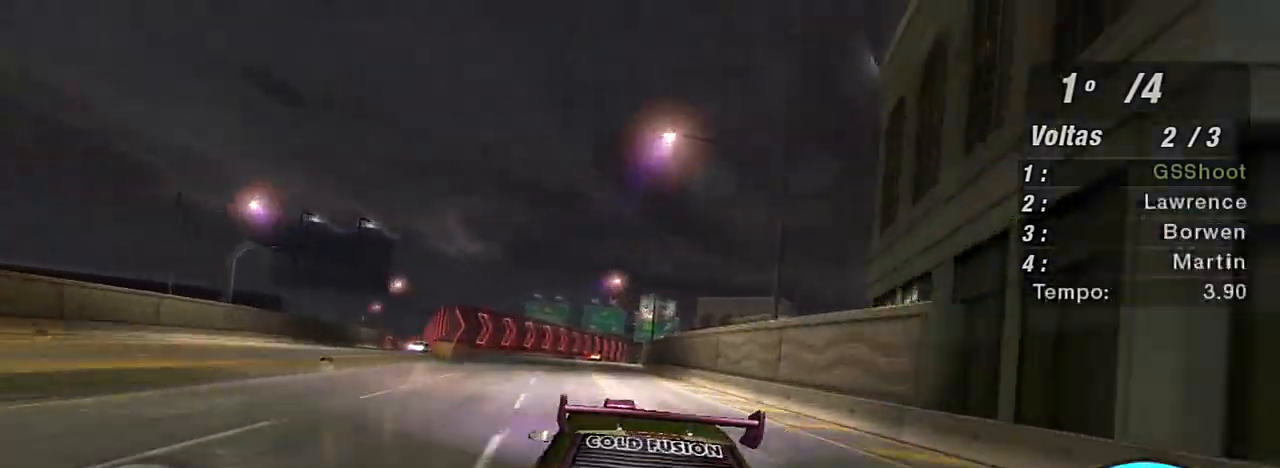
{"buttons": ["R2"], "left_stick": "center", "right_stick": "center", "events": [[33, "left_stick", "up-right"], [133, "left_stick", "center"]]}
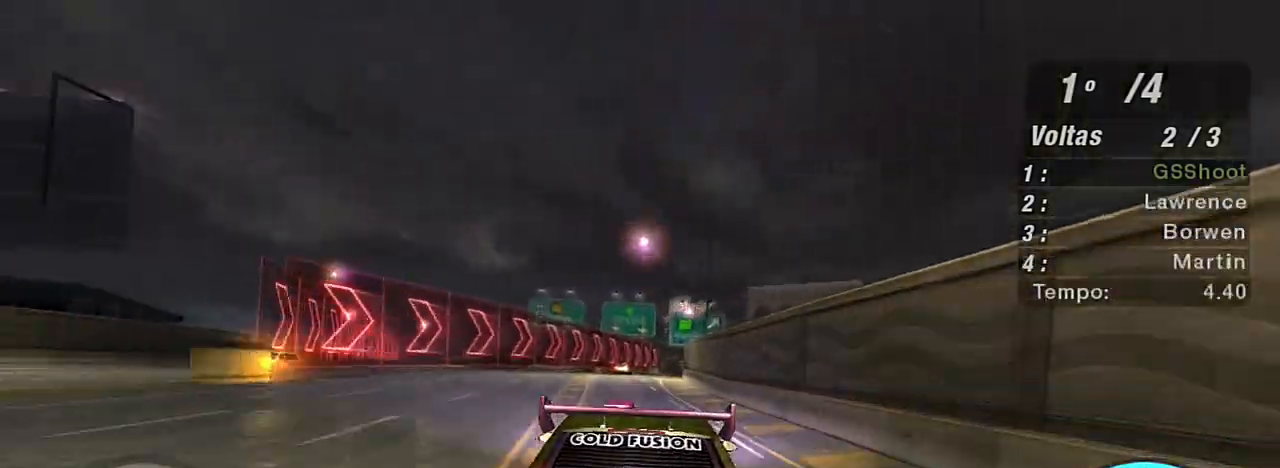
{"buttons": ["L2"], "left_stick": "center", "right_stick": "center", "events": [[67, "left_stick", "down-left"], [167, "R2", "up"], [167, "left_stick", "center"], [301, "left_stick", "right"], [367, "L2", "down"], [501, "left_stick", "center"]]}
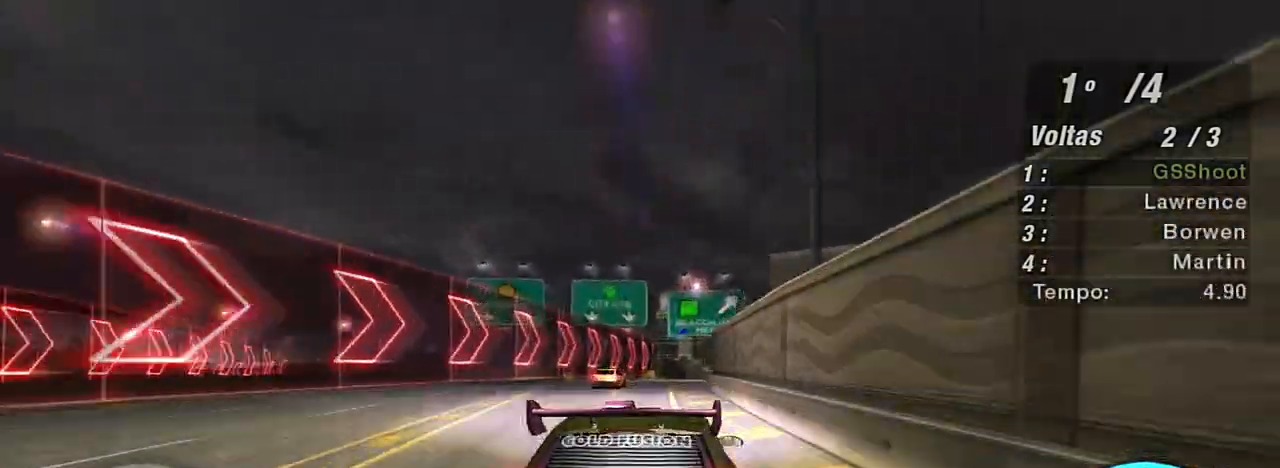
{"buttons": ["L2"], "left_stick": "center", "right_stick": "center", "events": [[100, "L2", "up"], [467, "L2", "down"]]}
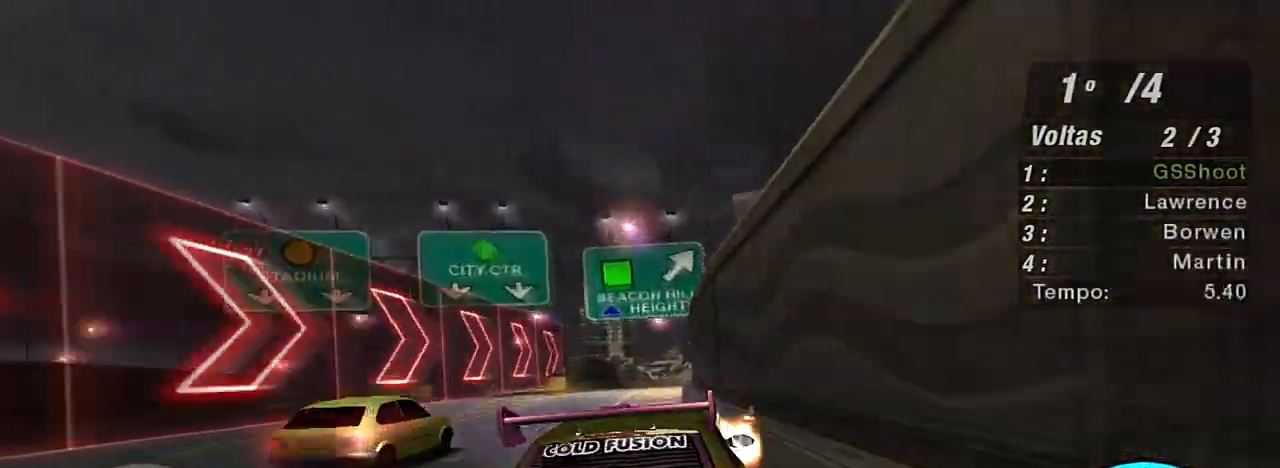
{"buttons": [], "left_stick": "up-right", "right_stick": "center", "events": [[34, "L2", "up"], [34, "left_stick", "down-left"], [234, "left_stick", "right"], [301, "L1", "down"], [367, "left_stick", "up-right"], [434, "L1", "up"]]}
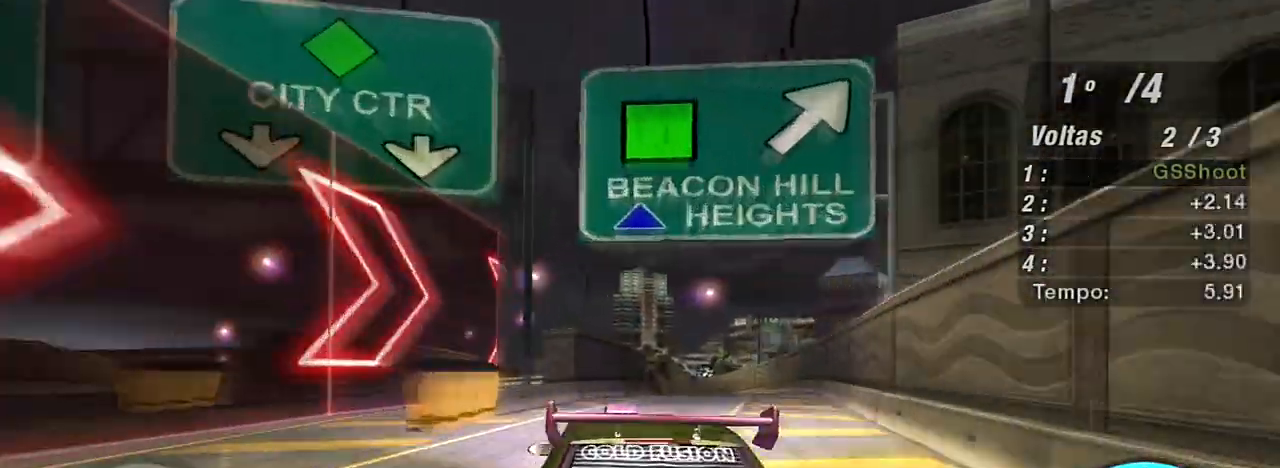
{"buttons": [], "left_stick": "center", "right_stick": "center", "events": [[67, "left_stick", "right"], [167, "L2", "down"], [167, "left_stick", "center"], [500, "L2", "up"]]}
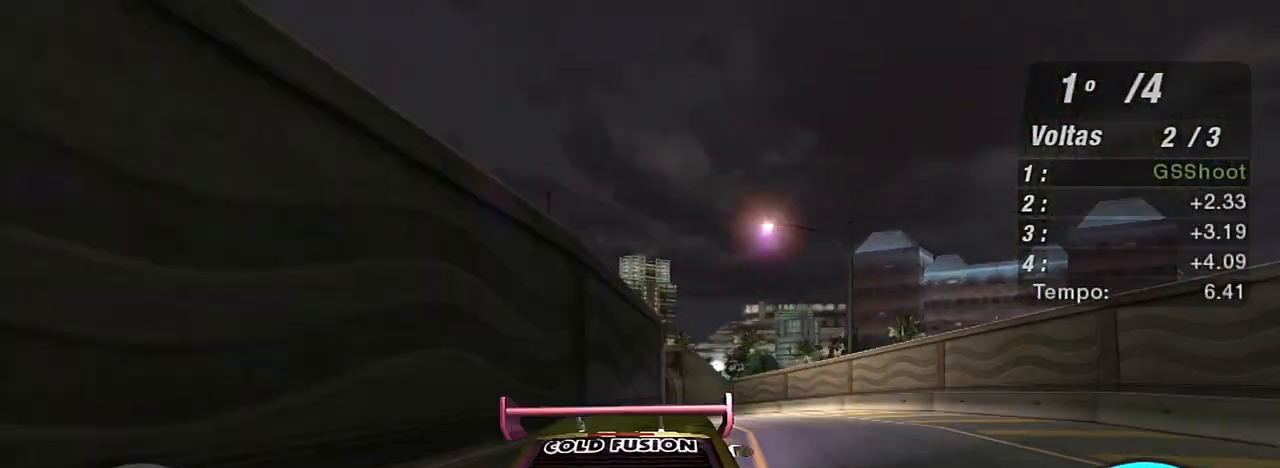
{"buttons": ["L2"], "left_stick": "down-left", "right_stick": "center", "events": [[67, "left_stick", "down-left"], [367, "L2", "down"]]}
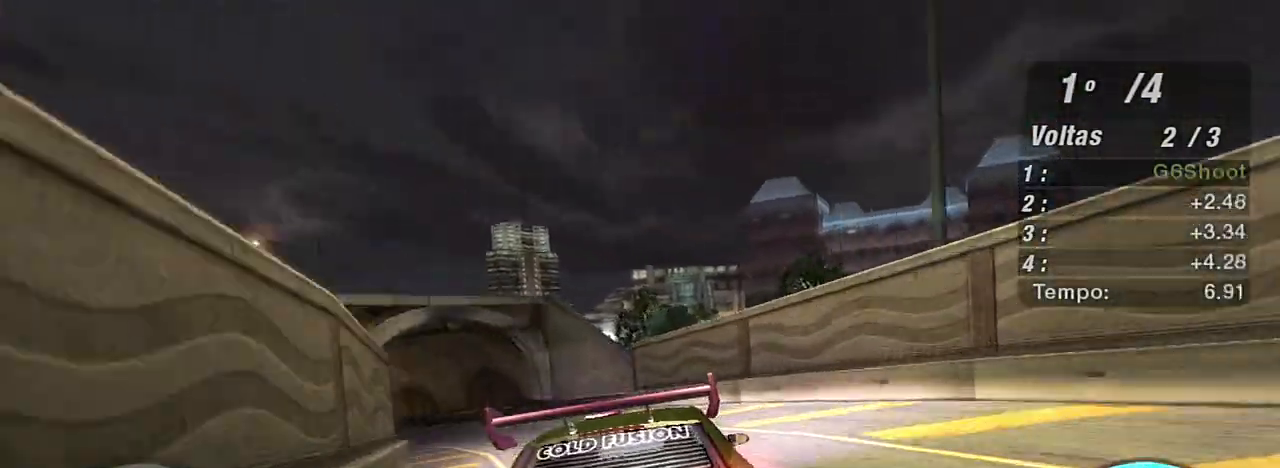
{"buttons": ["L2"], "left_stick": "down-left", "right_stick": "center", "events": []}